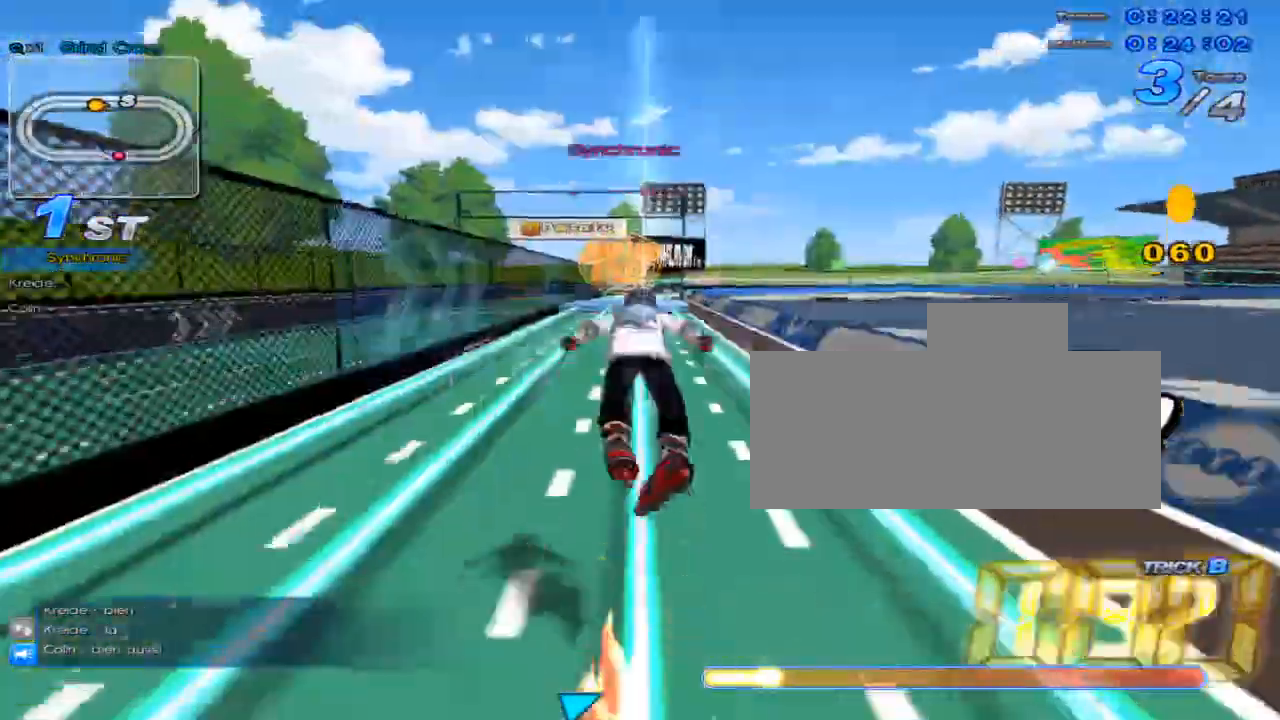
Gameplay with keyboard; each line is a JSON object with the keys held at the frame after it. "events" lists presses ("down") and releases ("up") of "c", "down", "left", "right", "up", "w" and "x" between this image and that frame as [ms after this image, input, new state], when the widget could be followed in between. No other keys are recorded. Mouse input is not recorded.
{"keys": ["up", "w"], "events": [[33, "c", "up"], [33, "x", "up"], [484, "w", "down"]]}
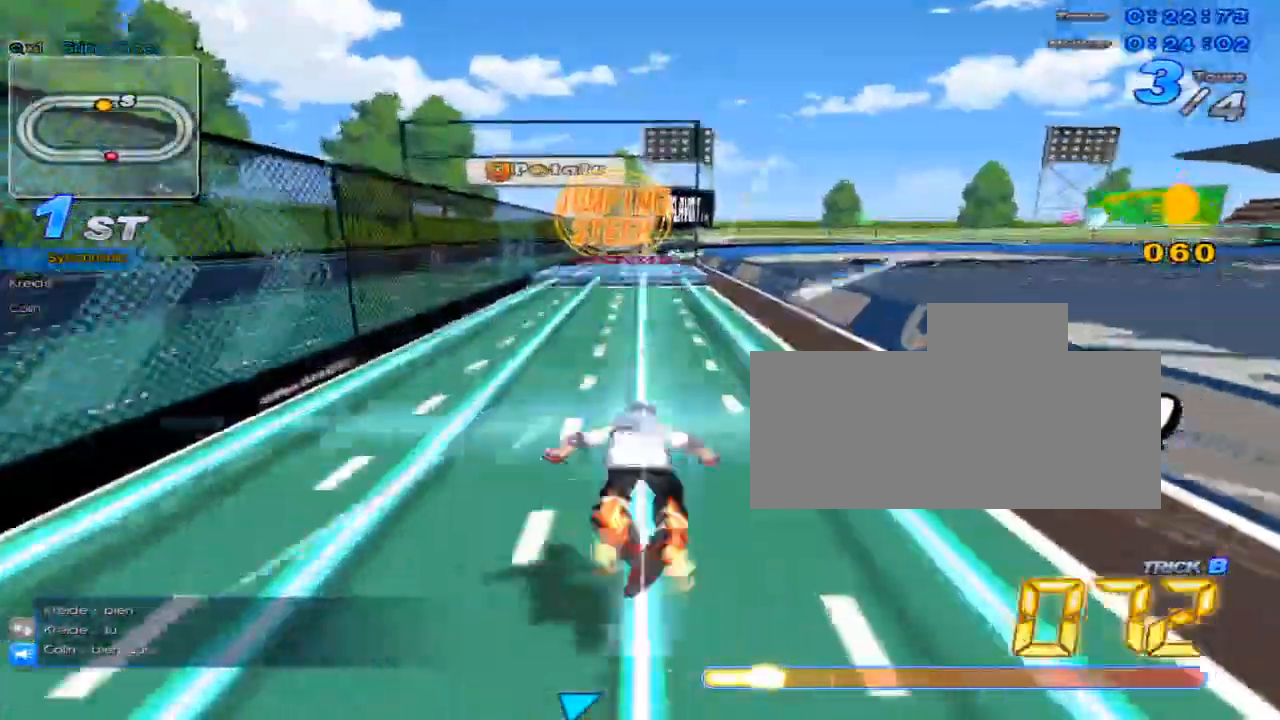
{"keys": ["up"], "events": [[17, "x", "down"], [50, "c", "down"], [134, "c", "up"], [134, "w", "up"], [134, "x", "up"]]}
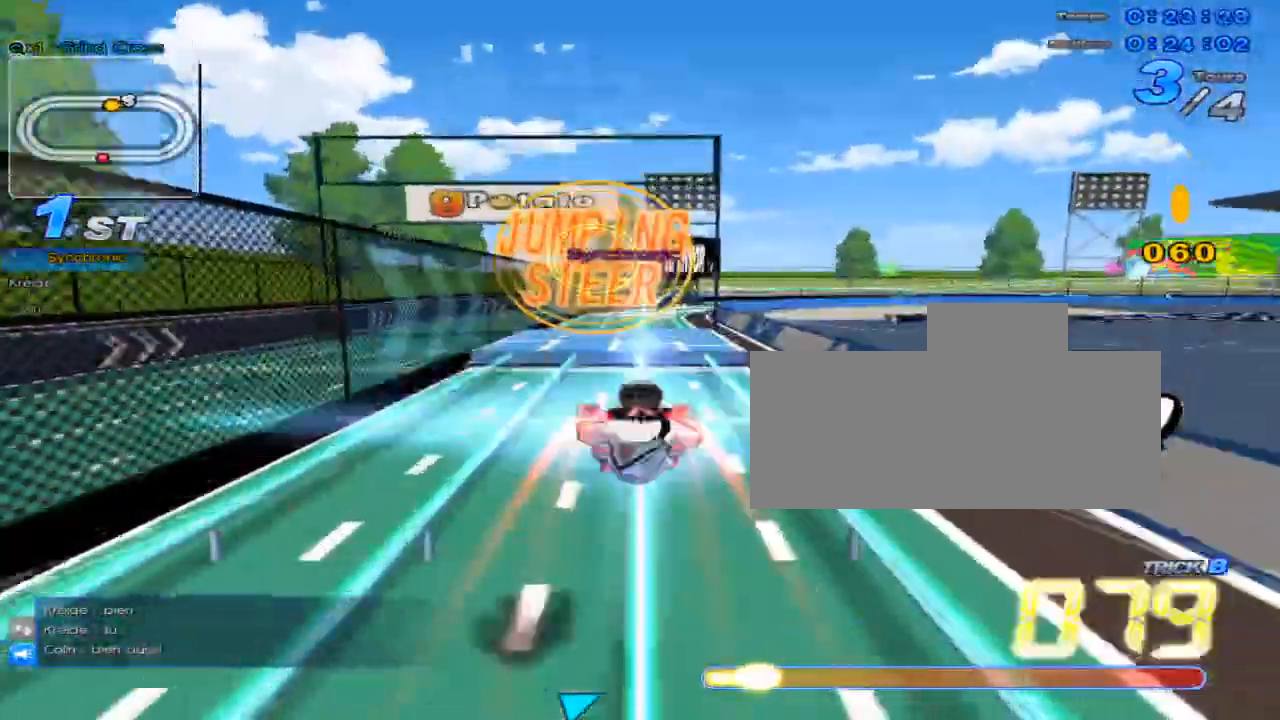
{"keys": [], "events": [[100, "w", "down"], [133, "x", "down"], [183, "c", "down"], [200, "w", "up"], [283, "c", "up"], [283, "x", "up"], [317, "up", "up"], [350, "left", "down"], [383, "down", "down"], [500, "down", "up"], [500, "left", "up"]]}
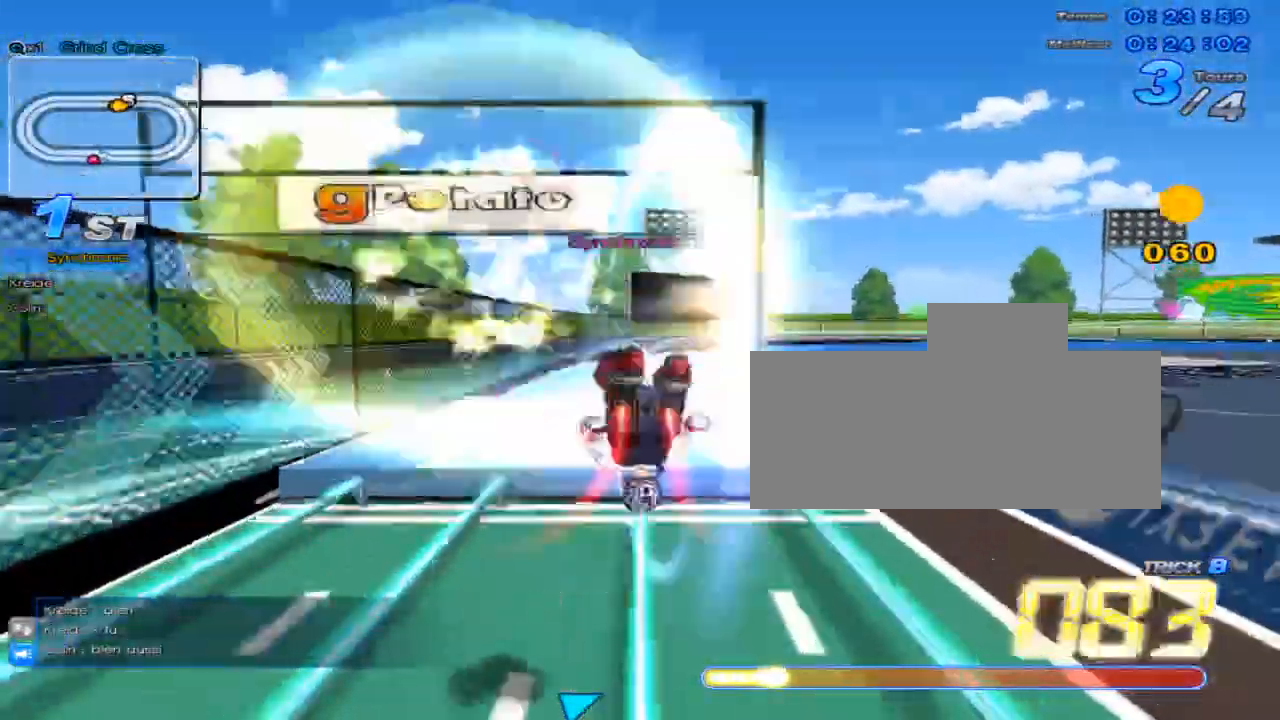
{"keys": ["up", "w", "x"], "events": [[100, "up", "down"], [200, "w", "down"], [501, "x", "down"]]}
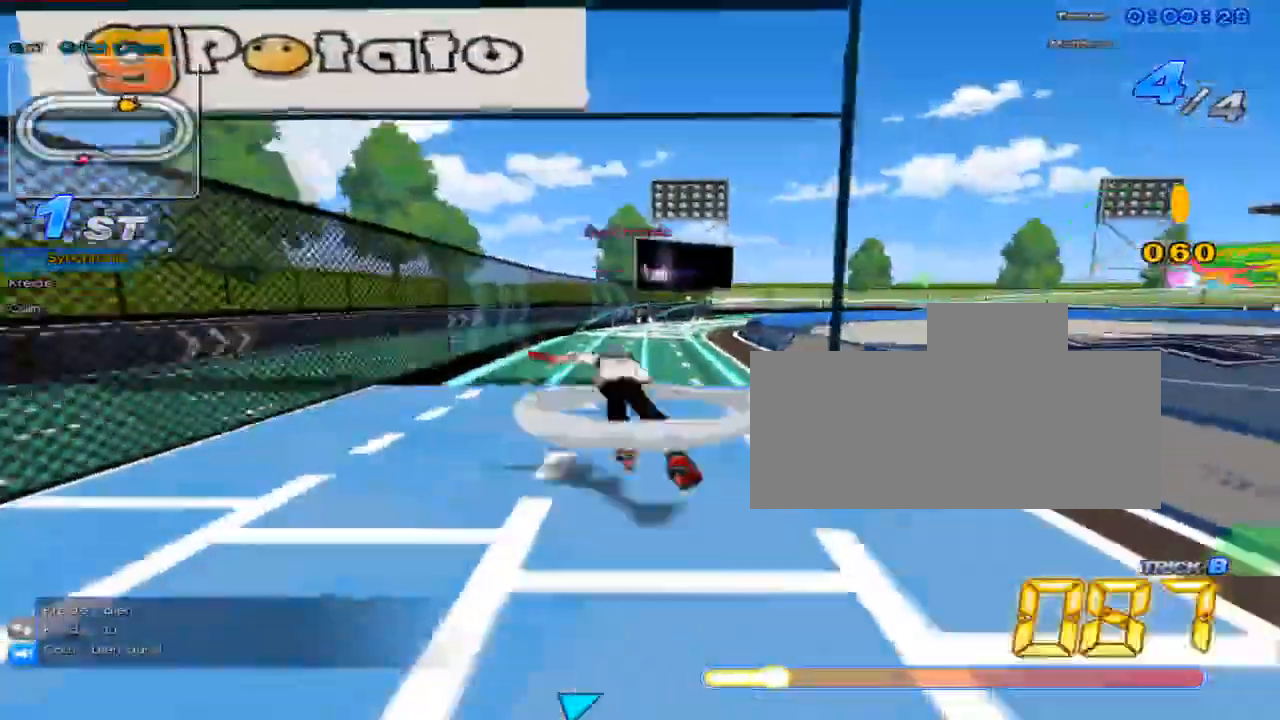
{"keys": ["c", "up", "x"], "events": [[83, "c", "down"], [117, "w", "up"], [250, "right", "down"], [367, "right", "up"]]}
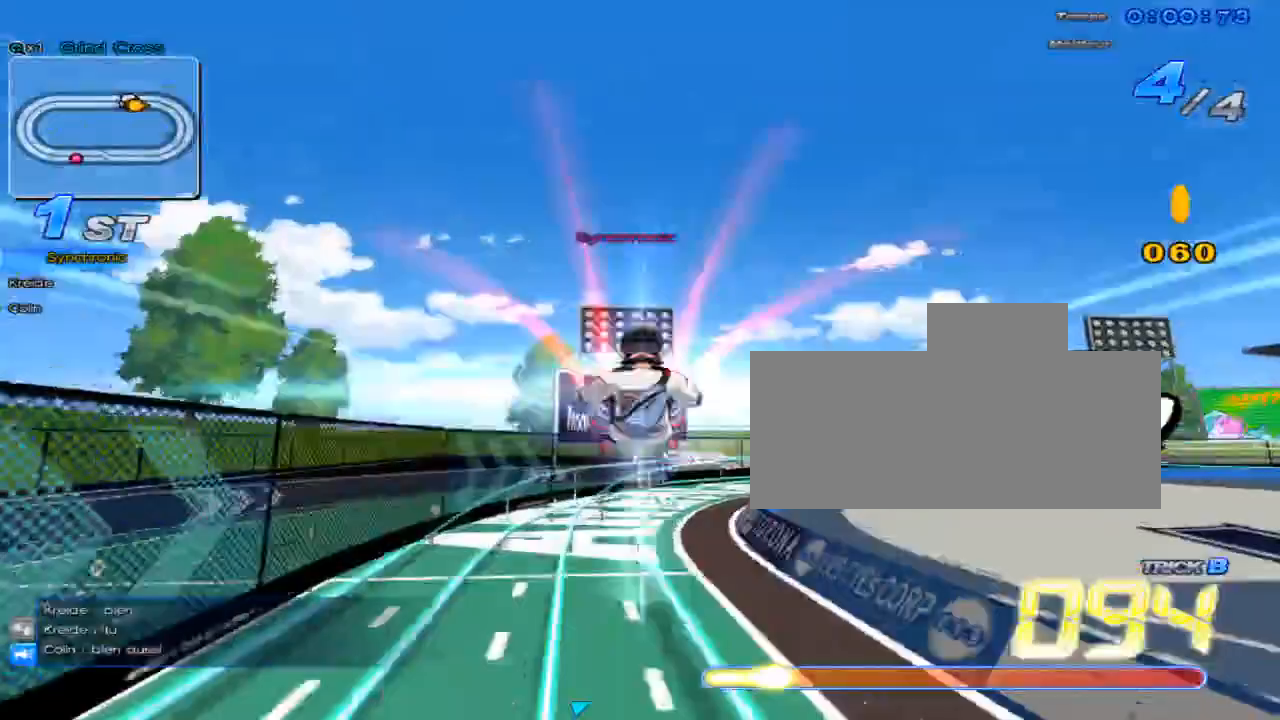
{"keys": ["c", "up", "x"], "events": [[267, "c", "up"], [384, "c", "down"]]}
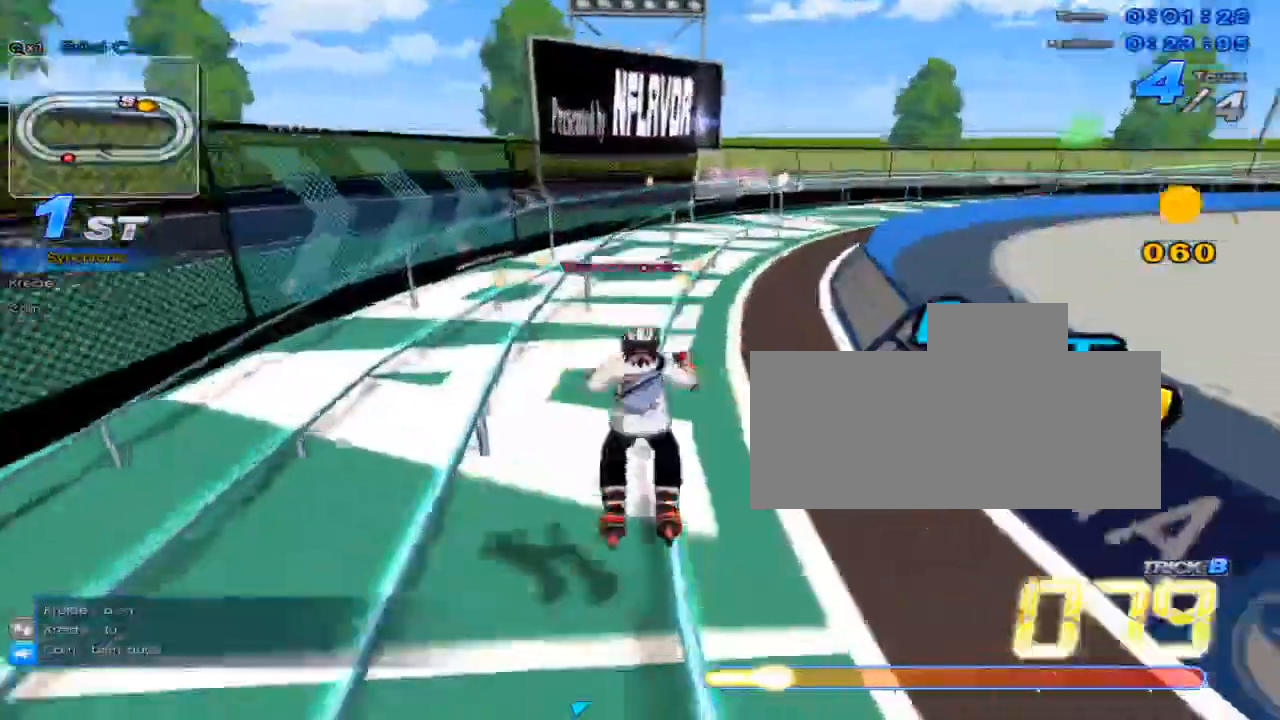
{"keys": ["w"], "events": [[283, "up", "up"], [317, "c", "up"], [317, "x", "up"], [450, "left", "down"], [484, "left", "up"], [484, "w", "down"]]}
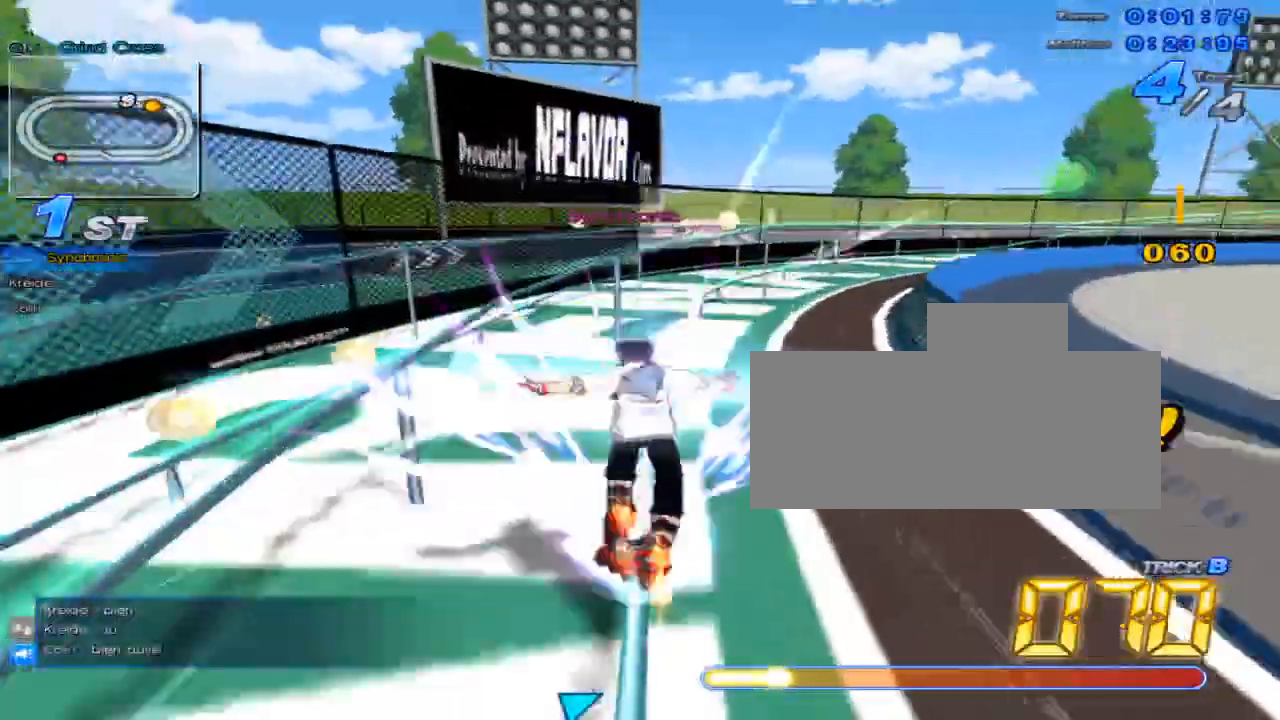
{"keys": ["up"], "events": [[67, "up", "down"], [67, "x", "down"], [100, "c", "down"], [134, "w", "up"], [267, "right", "down"], [334, "c", "up"], [334, "x", "up"], [417, "right", "up"]]}
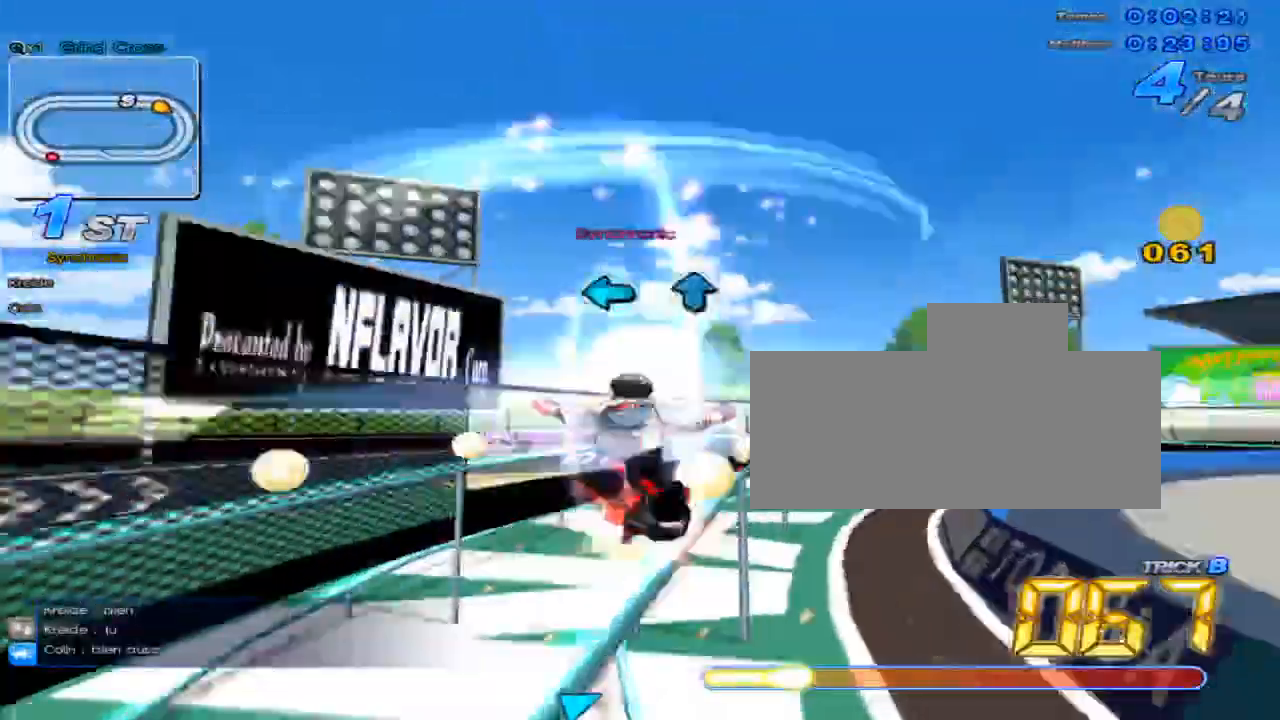
{"keys": ["up"], "events": [[16, "w", "down"], [83, "x", "down"], [117, "c", "down"], [150, "w", "up"], [267, "x", "up"], [300, "c", "up"], [333, "right", "down"], [467, "right", "up"]]}
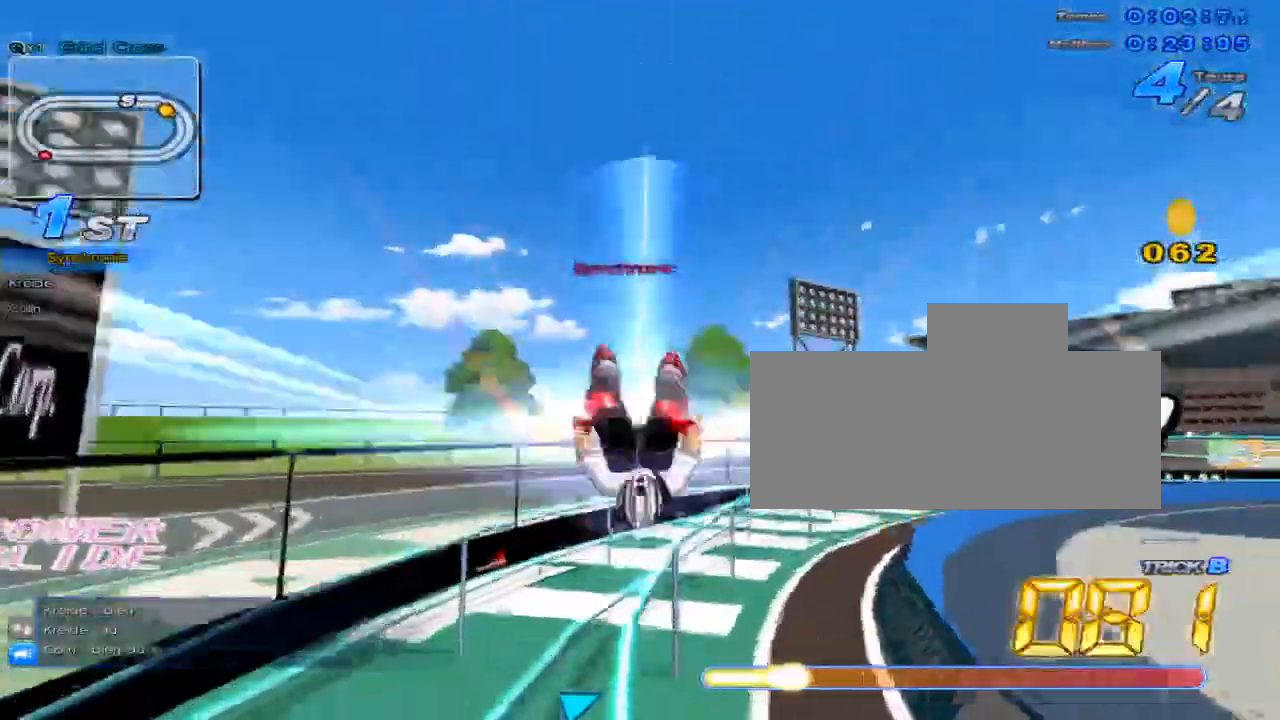
{"keys": ["c", "up", "x"], "events": [[217, "right", "down"], [284, "w", "down"], [317, "x", "down"], [384, "c", "down"], [384, "right", "up"], [417, "w", "up"]]}
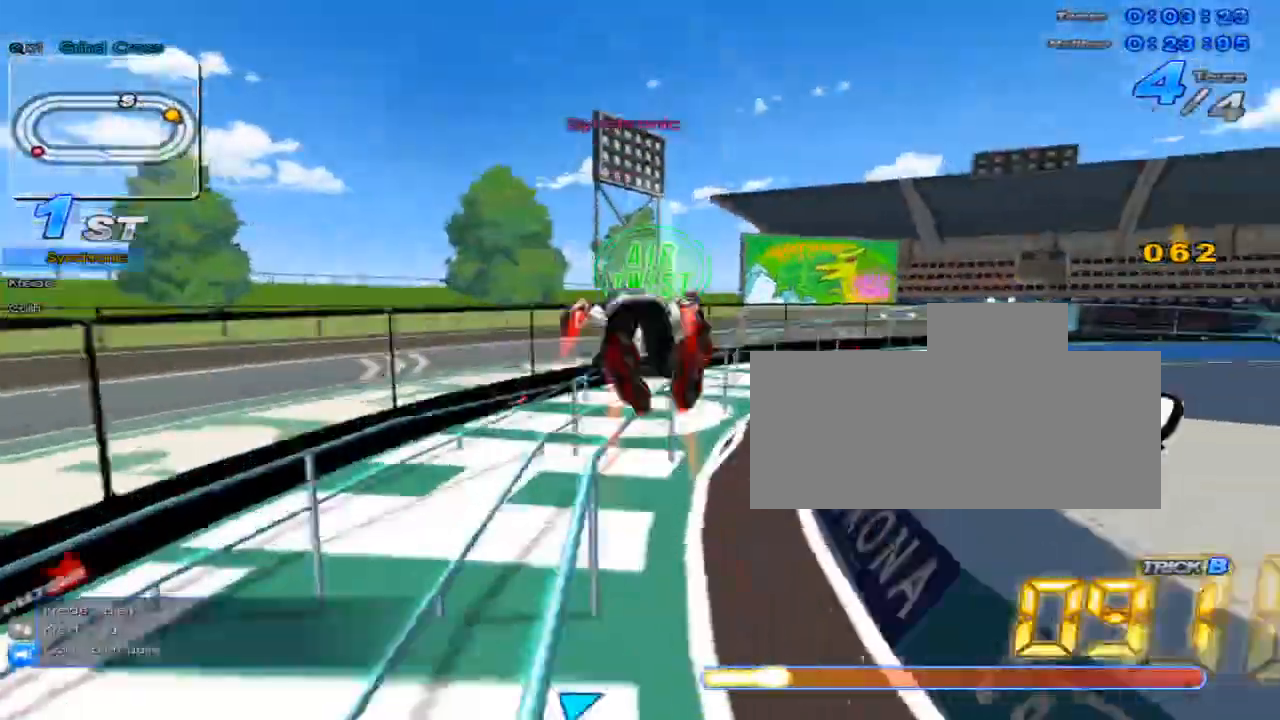
{"keys": ["right", "up", "w"], "events": [[16, "c", "up"], [16, "x", "up"], [233, "right", "down"], [333, "right", "up"], [500, "right", "down"], [500, "w", "down"]]}
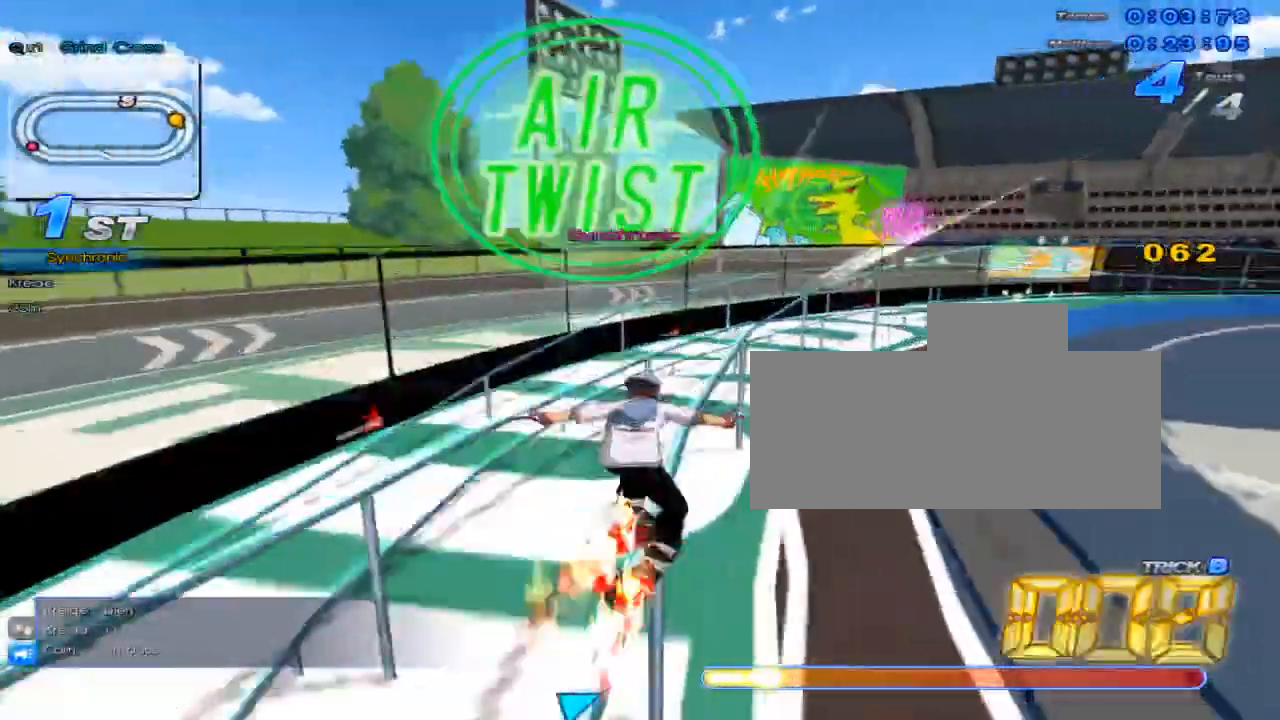
{"keys": ["up"], "events": [[34, "x", "down"], [84, "c", "down"], [117, "w", "up"], [150, "right", "up"], [384, "c", "up"], [384, "x", "up"]]}
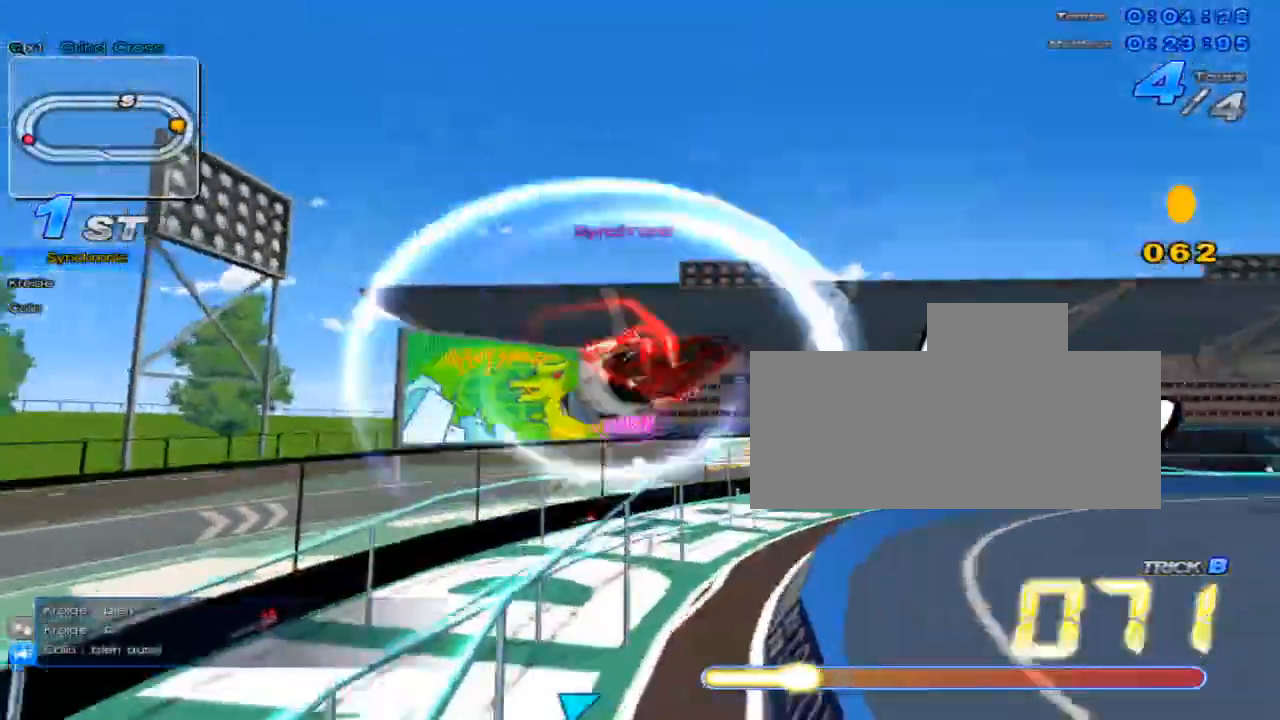
{"keys": ["right", "up"], "events": [[33, "right", "down"], [167, "right", "up"], [233, "right", "down"]]}
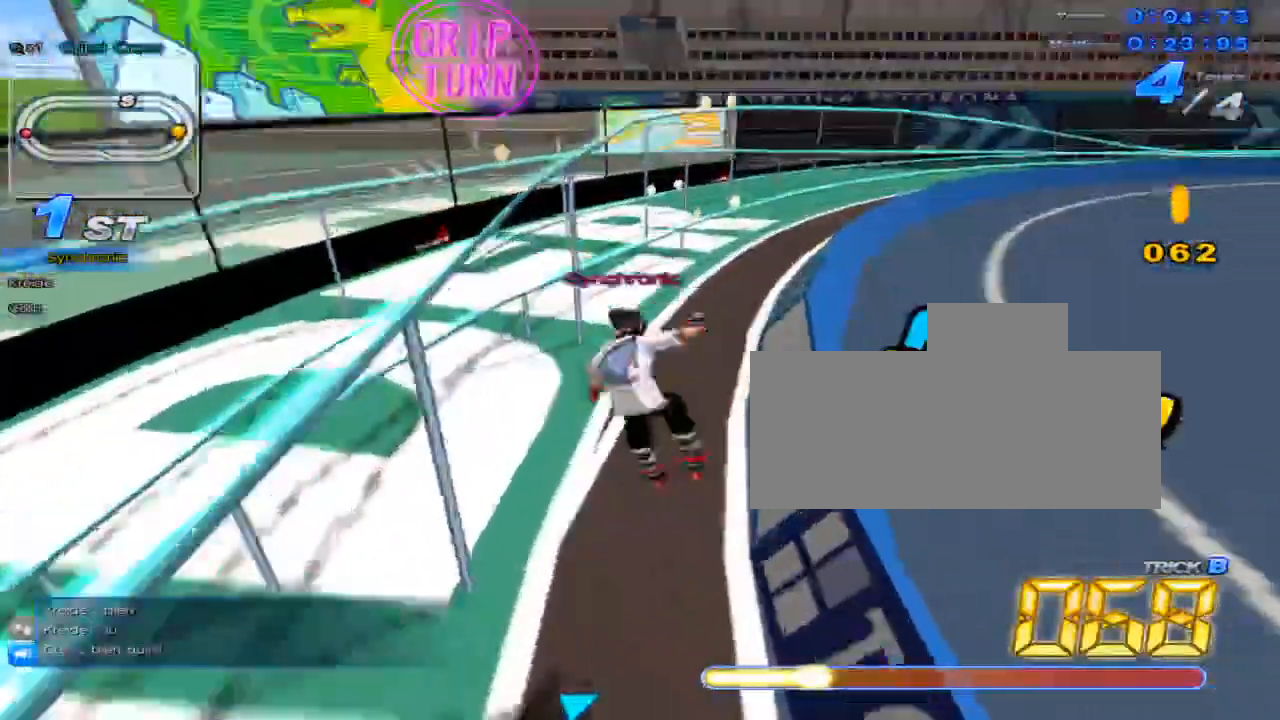
{"keys": ["right", "up"], "events": [[100, "right", "up"], [251, "w", "down"], [317, "x", "down"], [351, "c", "down"], [384, "w", "up"], [467, "c", "up"], [501, "right", "down"], [501, "x", "up"]]}
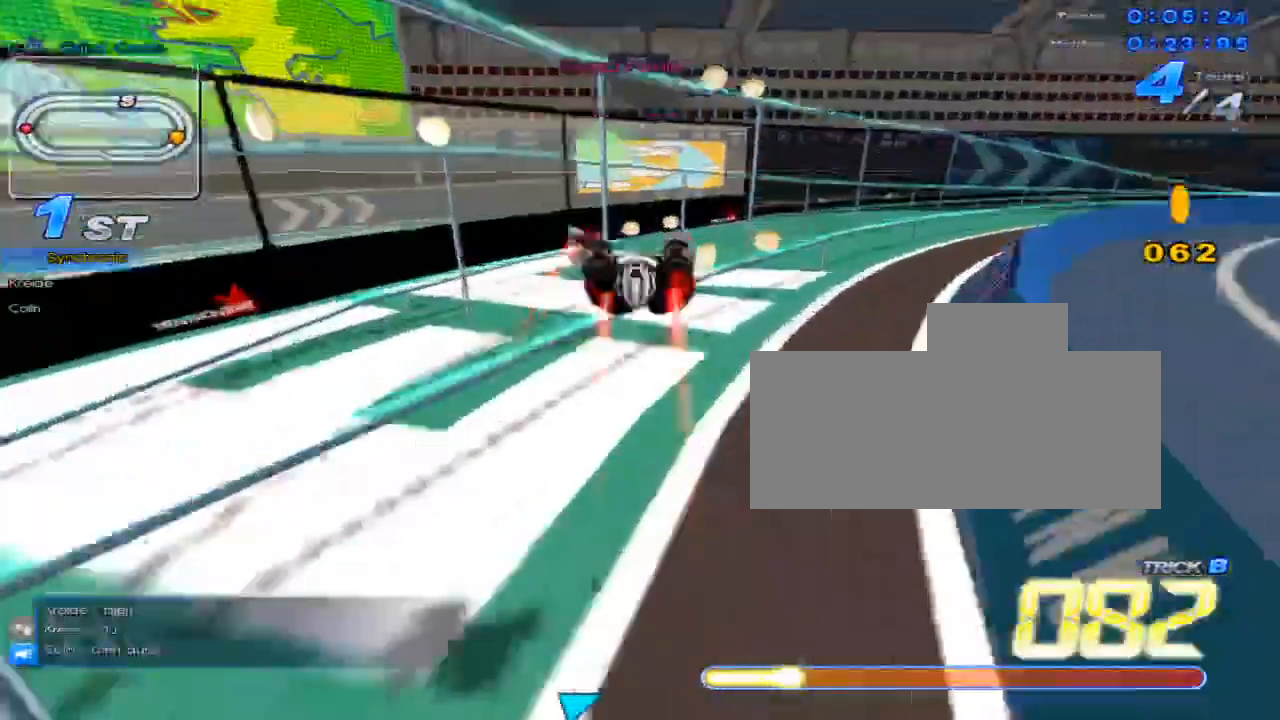
{"keys": [], "events": [[133, "right", "up"], [450, "up", "up"]]}
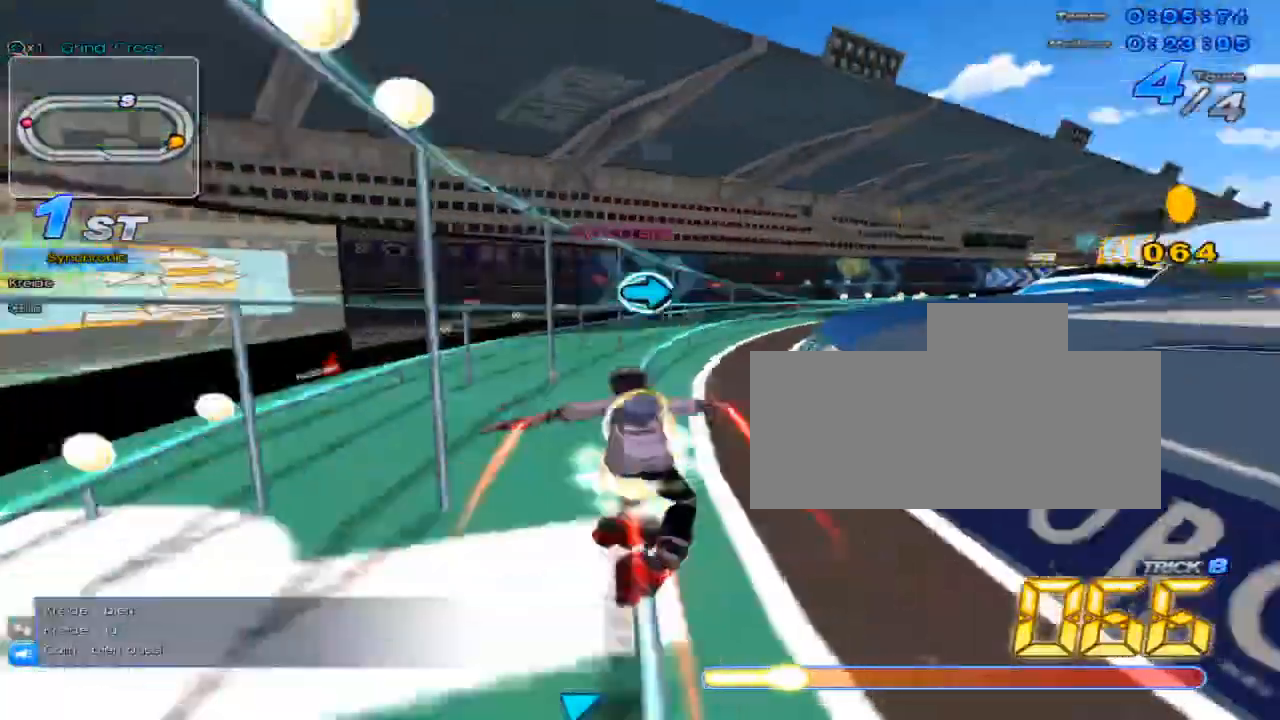
{"keys": ["up"], "events": [[50, "right", "down"], [150, "up", "down"], [251, "w", "down"], [301, "x", "down"], [367, "c", "down"], [367, "right", "up"], [401, "w", "up"], [434, "c", "up"], [434, "x", "up"]]}
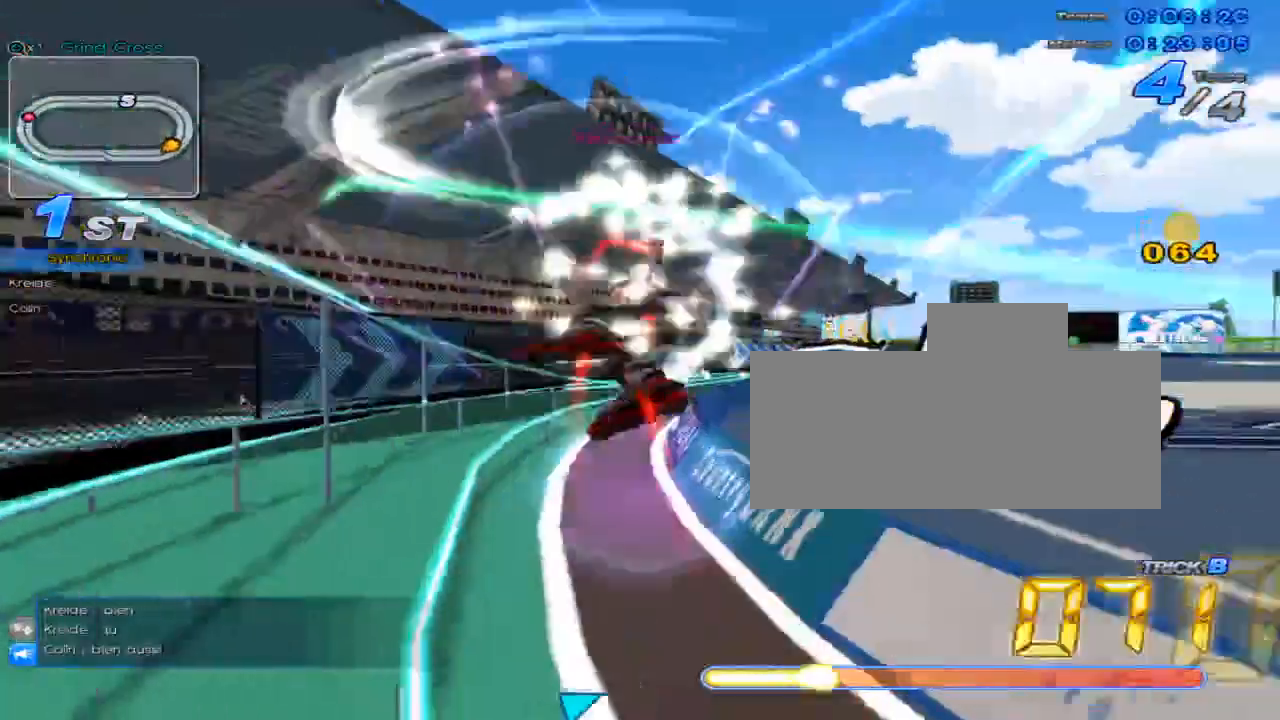
{"keys": ["left", "up"], "events": [[83, "left", "down"]]}
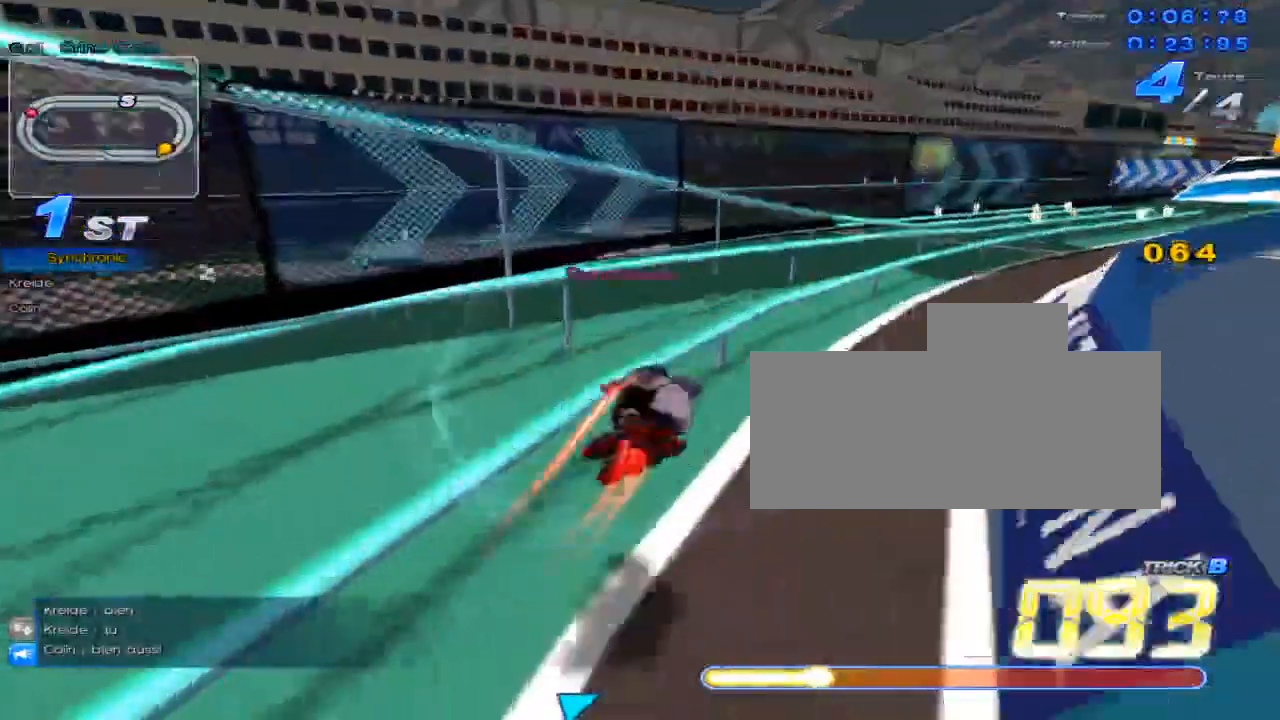
{"keys": ["up"], "events": [[66, "left", "up"]]}
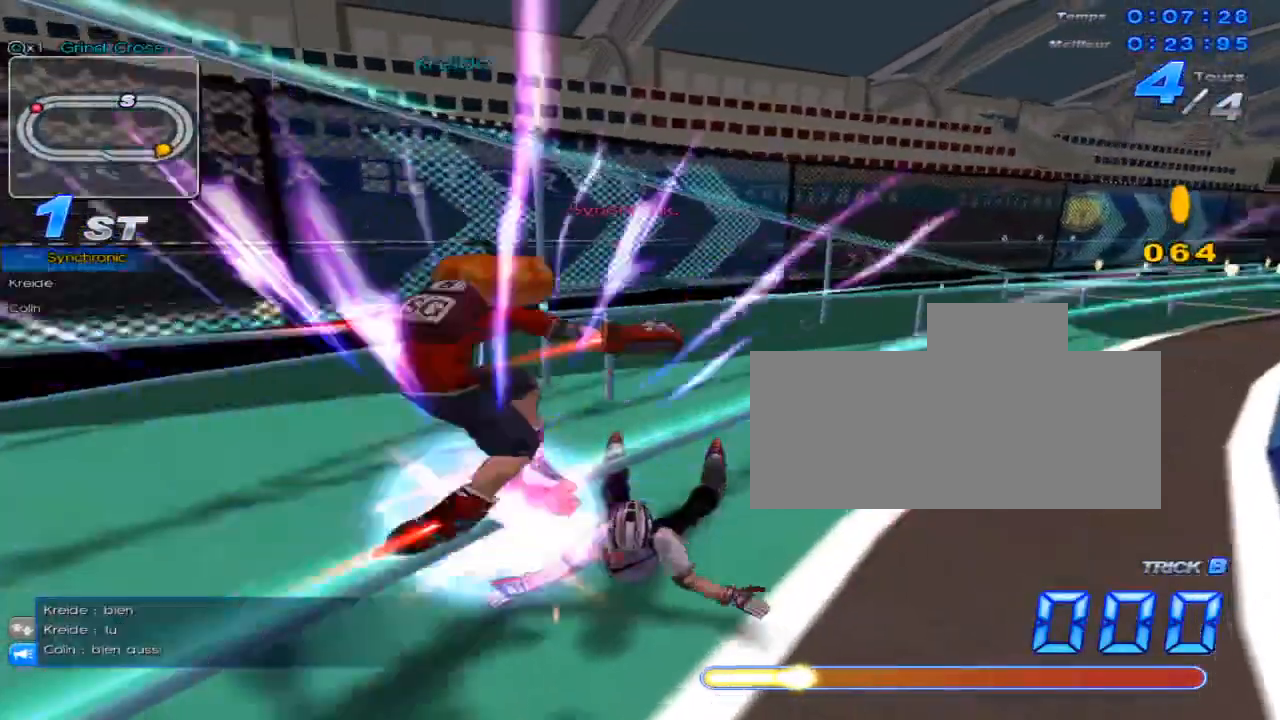
{"keys": ["right", "up"], "events": [[33, "right", "down"]]}
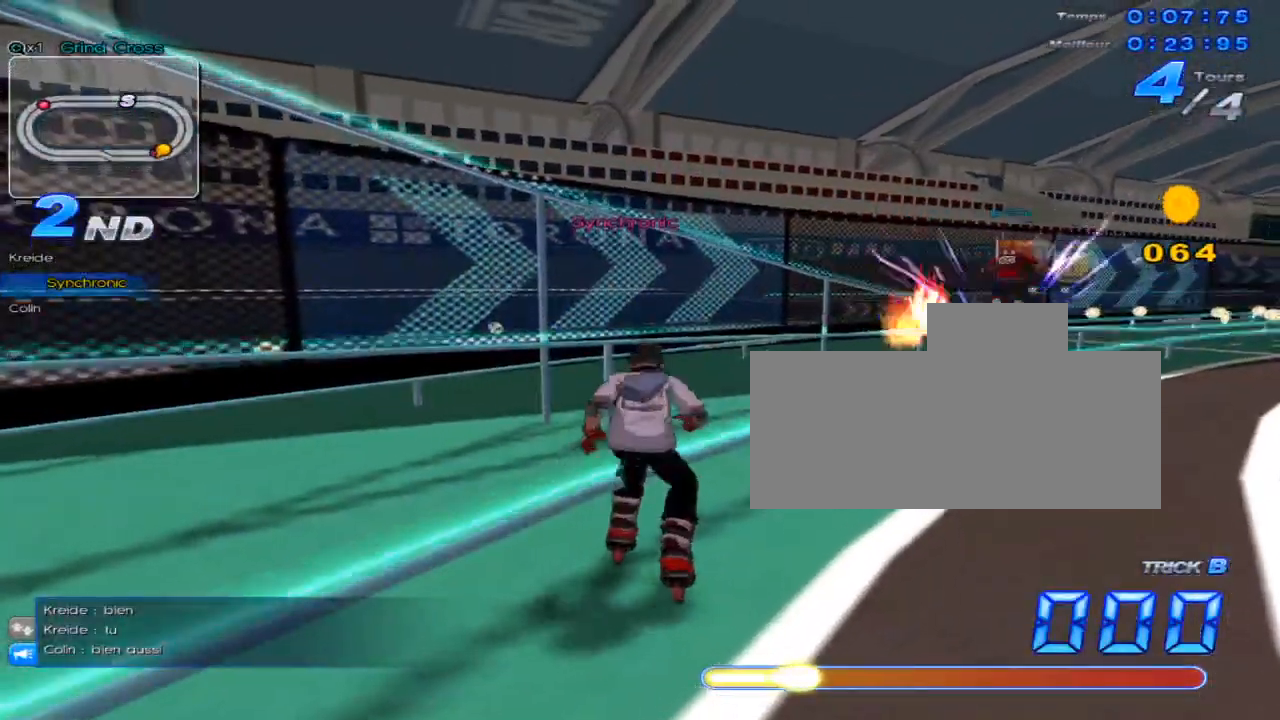
{"keys": ["up"], "events": [[216, "x", "down"], [300, "right", "up"], [300, "x", "up"]]}
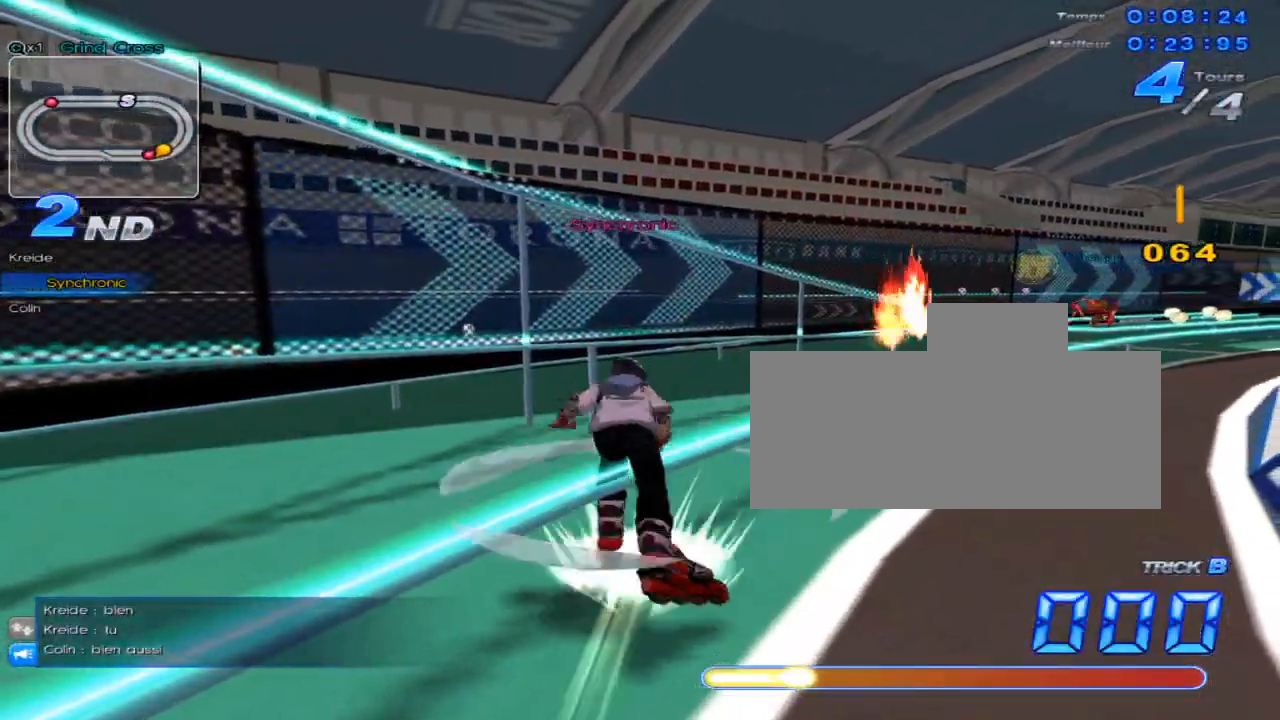
{"keys": ["right", "up"], "events": [[67, "x", "down"], [100, "x", "up"], [134, "right", "down"]]}
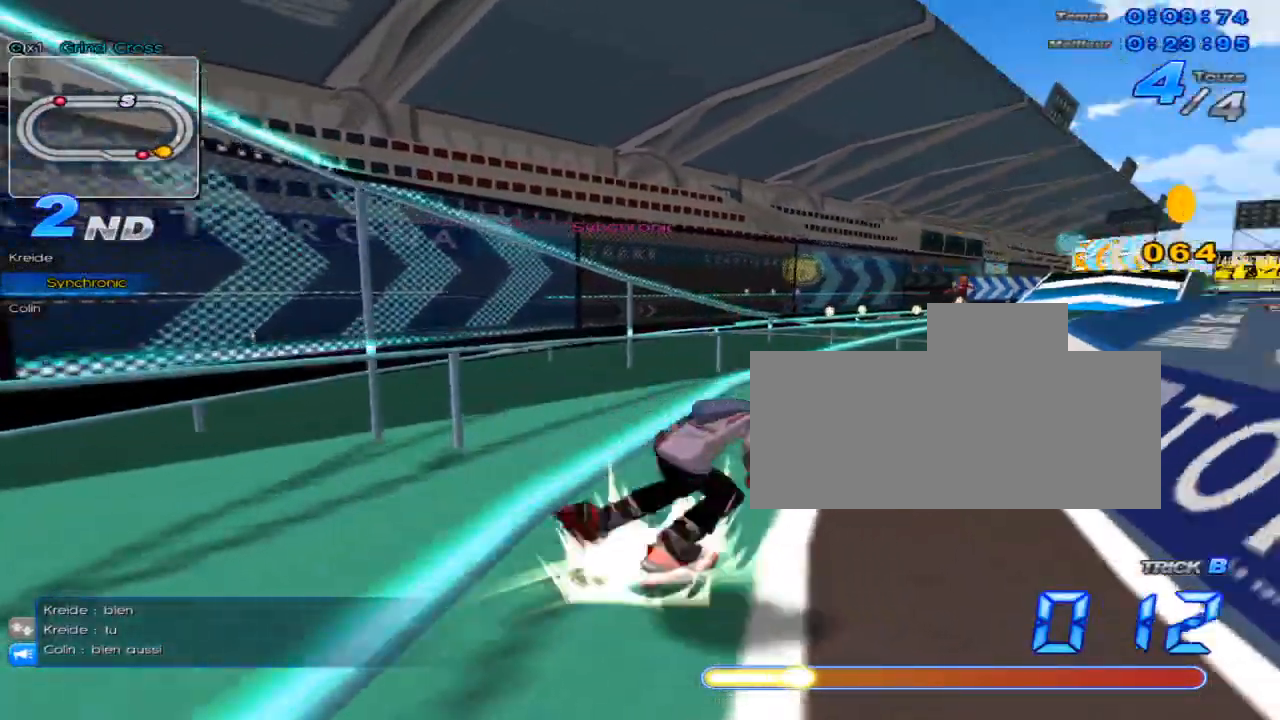
{"keys": ["up"], "events": [[50, "right", "up"], [183, "left", "down"], [216, "w", "down"], [283, "left", "up"], [283, "w", "up"]]}
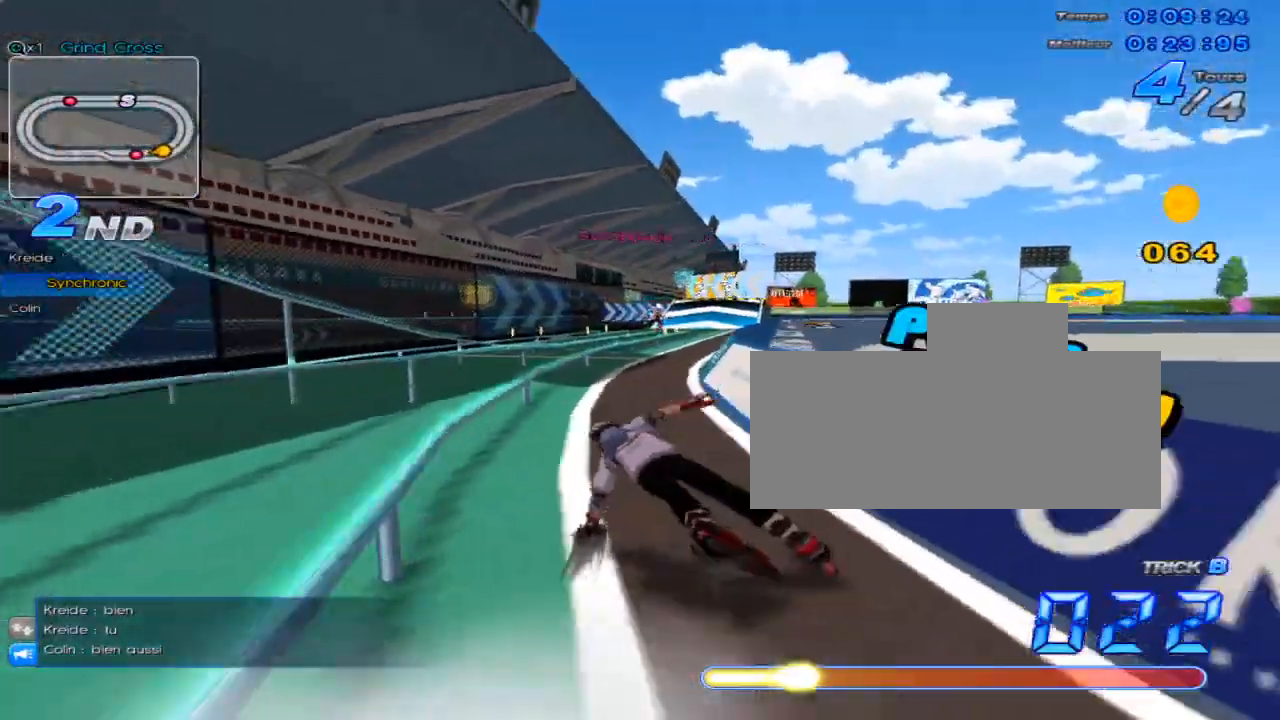
{"keys": ["up"], "events": [[33, "c", "down"], [200, "c", "up"], [200, "up", "up"], [234, "up", "down"]]}
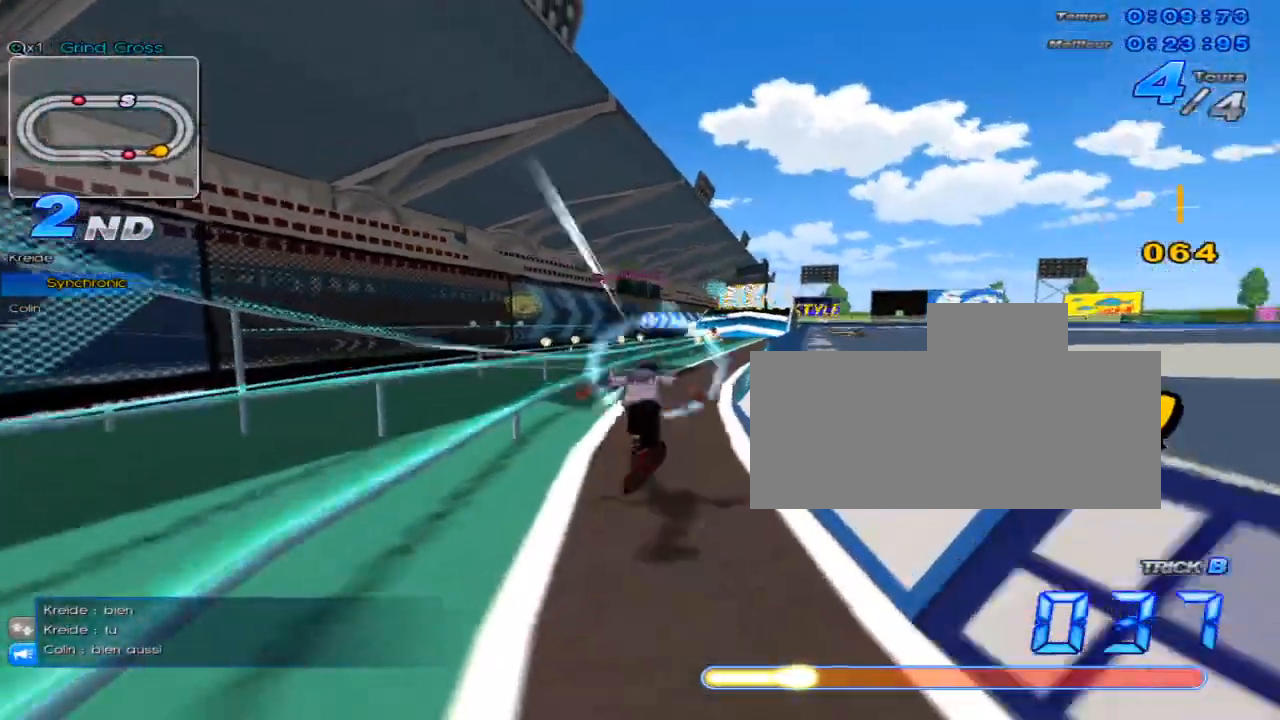
{"keys": ["up"], "events": [[283, "w", "down"], [350, "c", "down"], [350, "x", "down"], [400, "w", "up"], [467, "c", "up"], [467, "x", "up"]]}
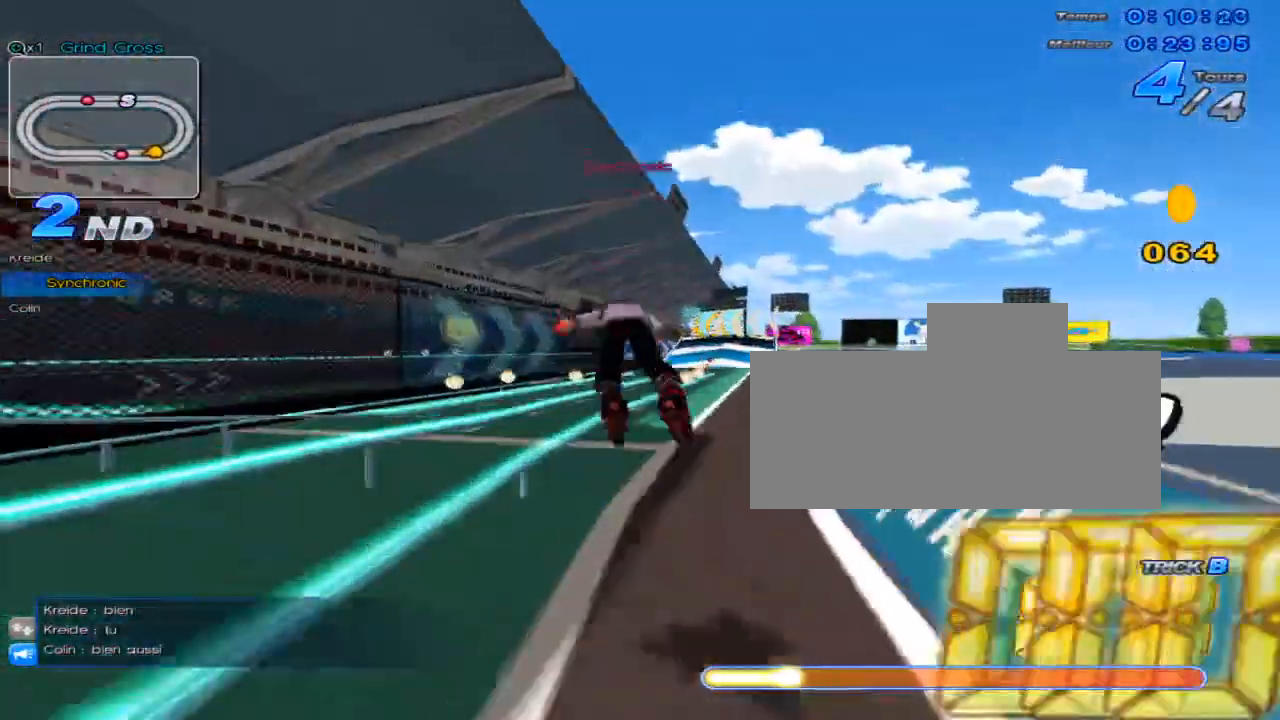
{"keys": ["up"], "events": []}
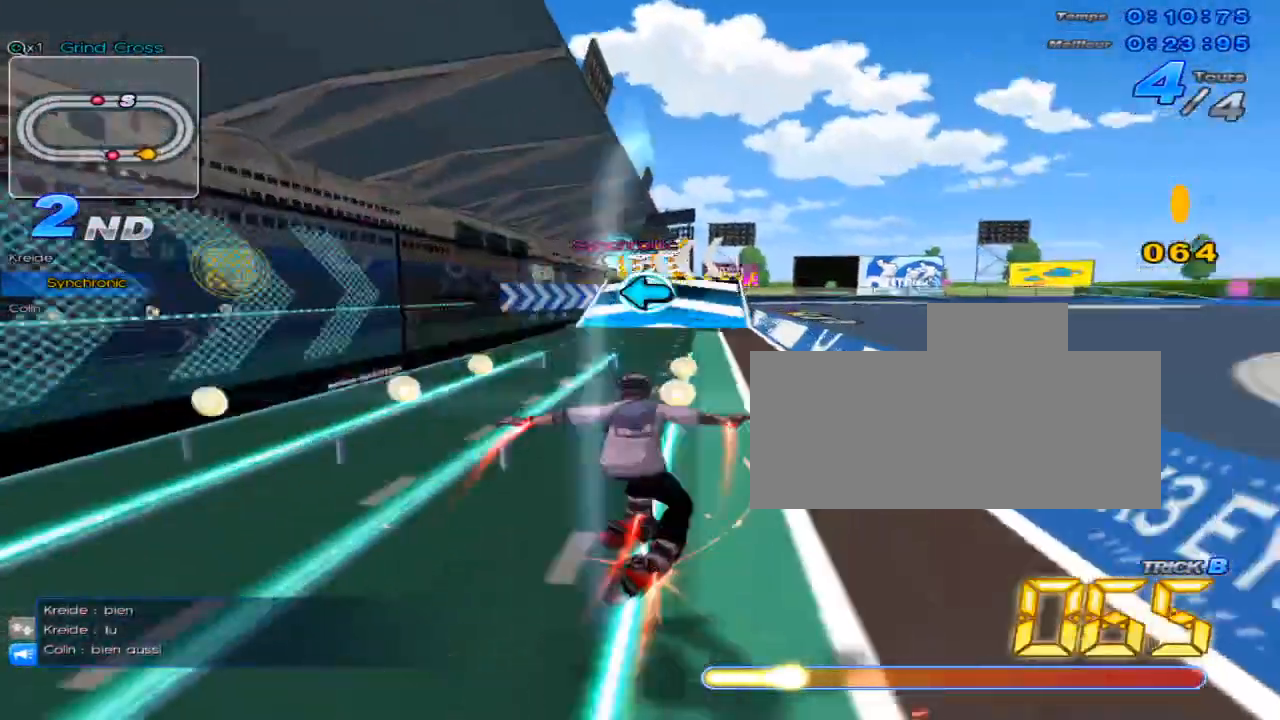
{"keys": [], "events": [[50, "up", "up"], [183, "left", "down"], [250, "left", "up"]]}
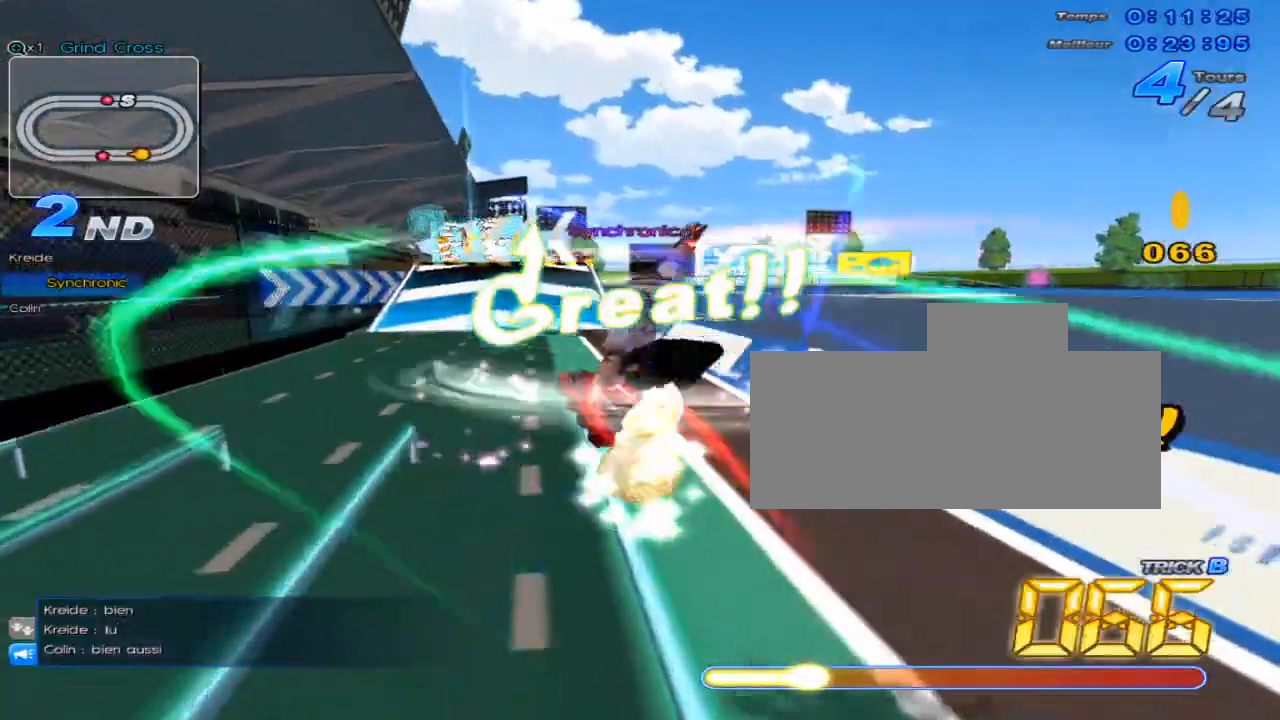
{"keys": ["left", "up"], "events": [[134, "up", "down"], [200, "right", "down"], [300, "right", "up"], [400, "left", "down"]]}
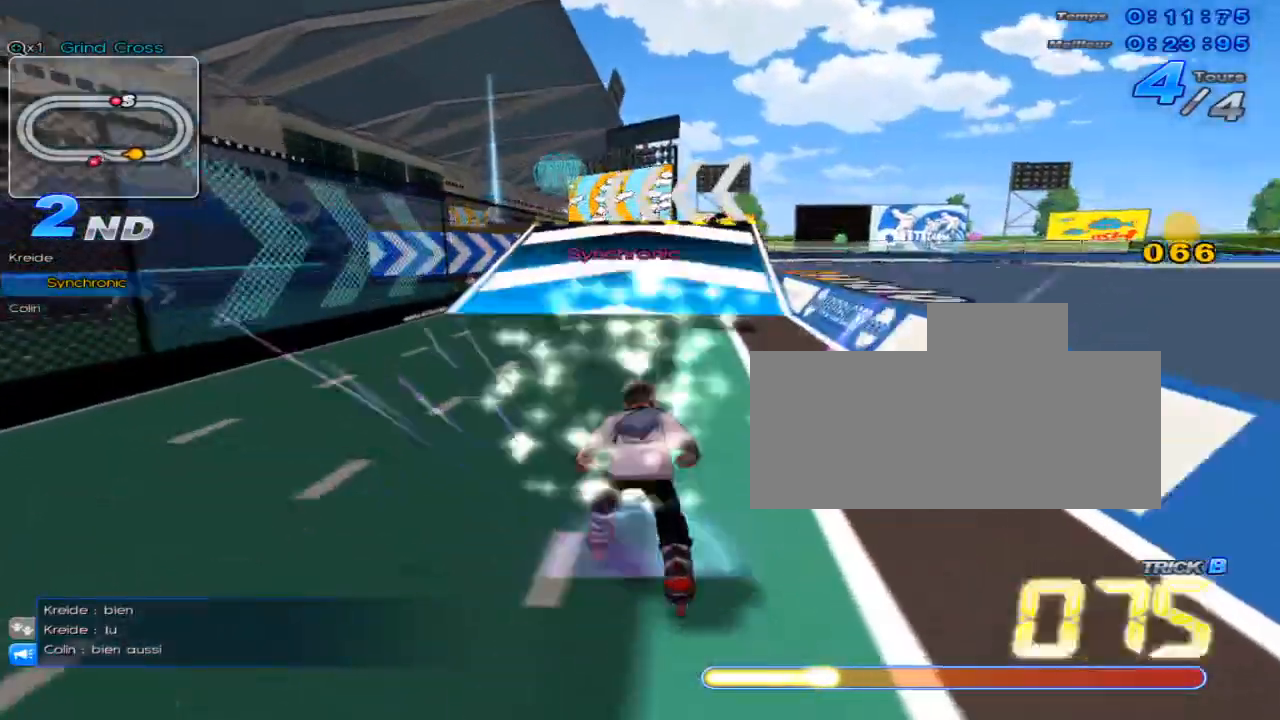
{"keys": ["up"], "events": [[16, "left", "up"], [16, "up", "up"], [66, "up", "down"]]}